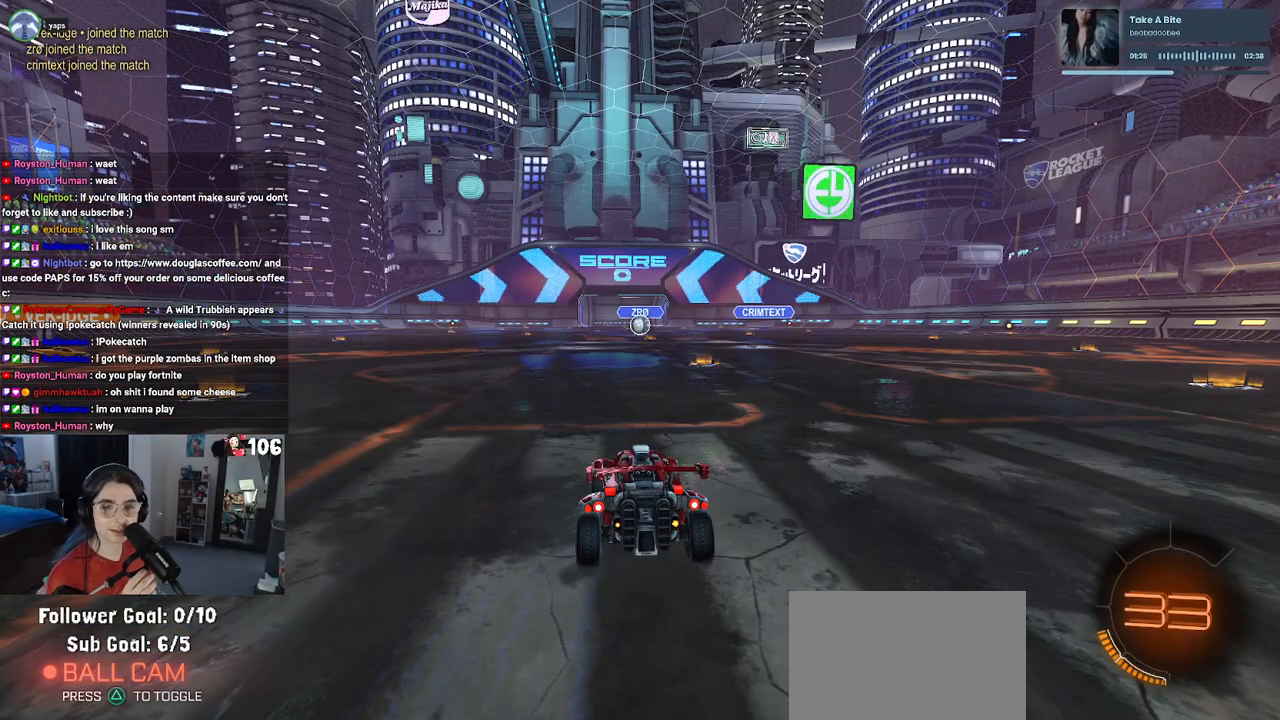
Gameplay with a controller (PlayStation layout); each line is a JSON object with the inputs held at the frame after it. "events" lists button and stick changes between this image and that frame as [ms after this image, input, new state], when the widget could be followed in between.
{"buttons": ["TRIANGLE"], "left_stick": "center", "right_stick": "center", "events": [[483, "TRIANGLE", "down"]]}
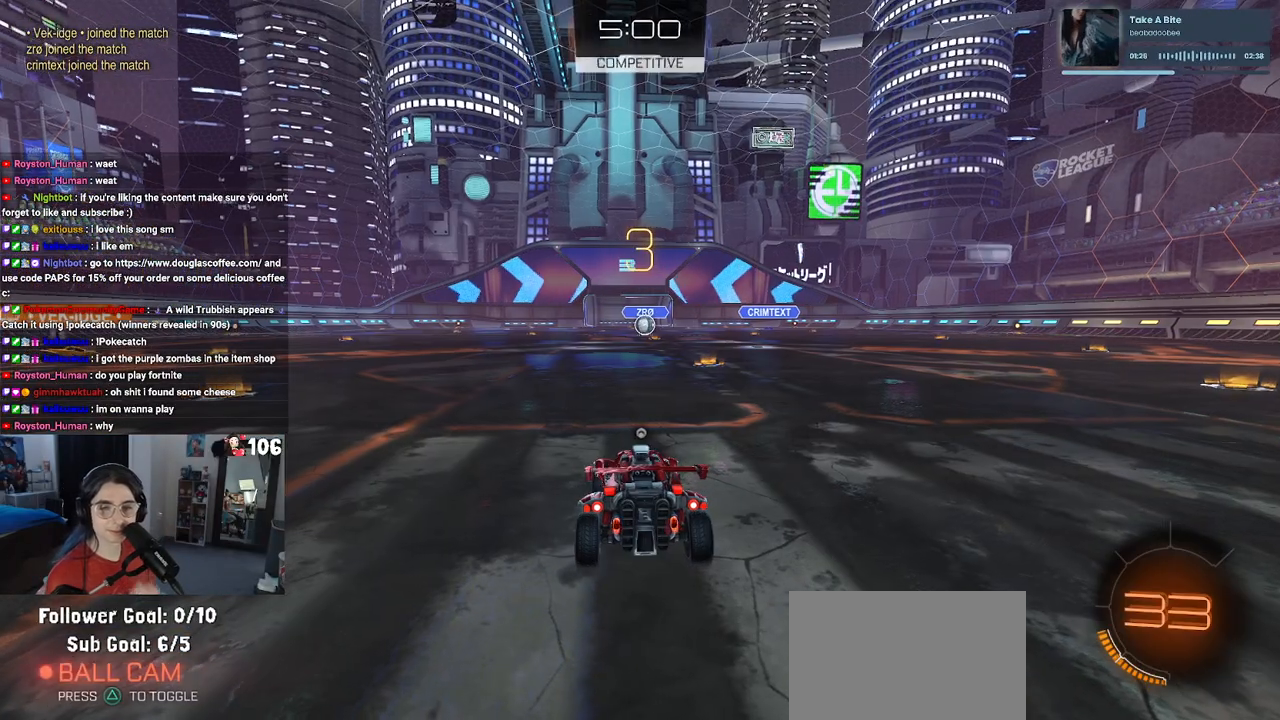
{"buttons": [], "left_stick": "center", "right_stick": "center", "events": [[150, "TRIANGLE", "up"], [250, "TRIANGLE", "down"], [367, "TRIANGLE", "up"]]}
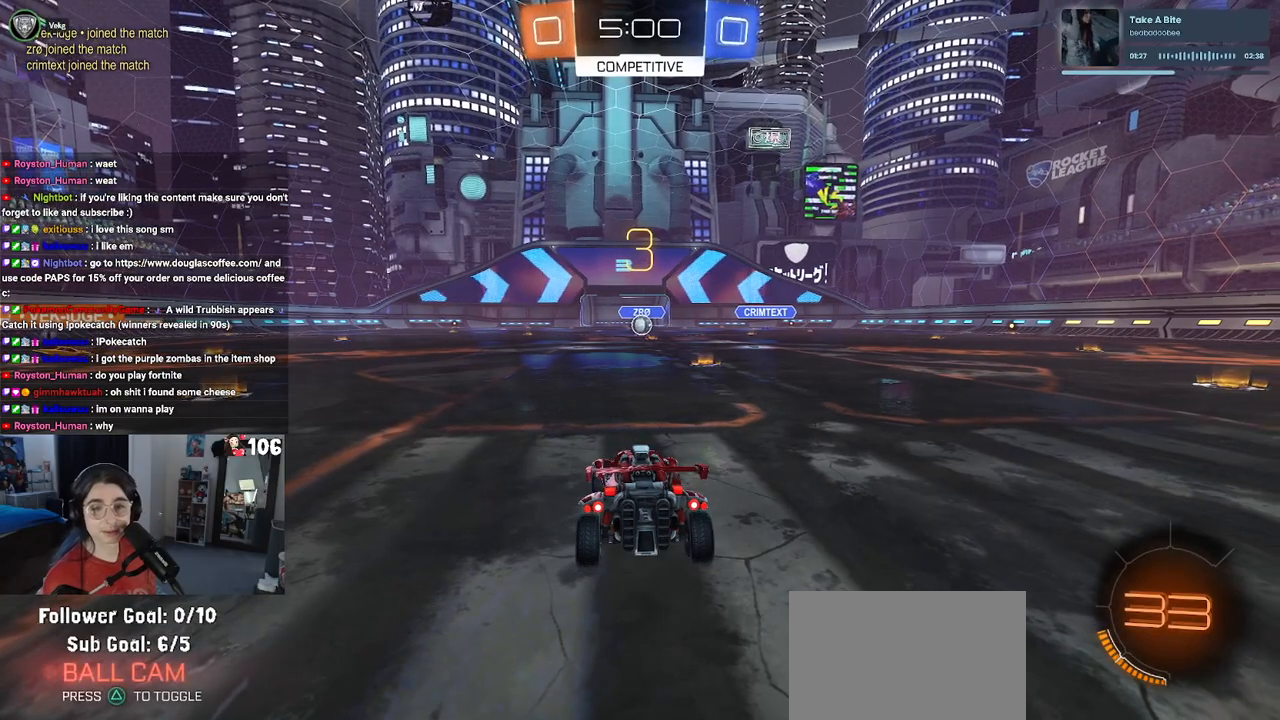
{"buttons": [], "left_stick": "center", "right_stick": "center", "events": []}
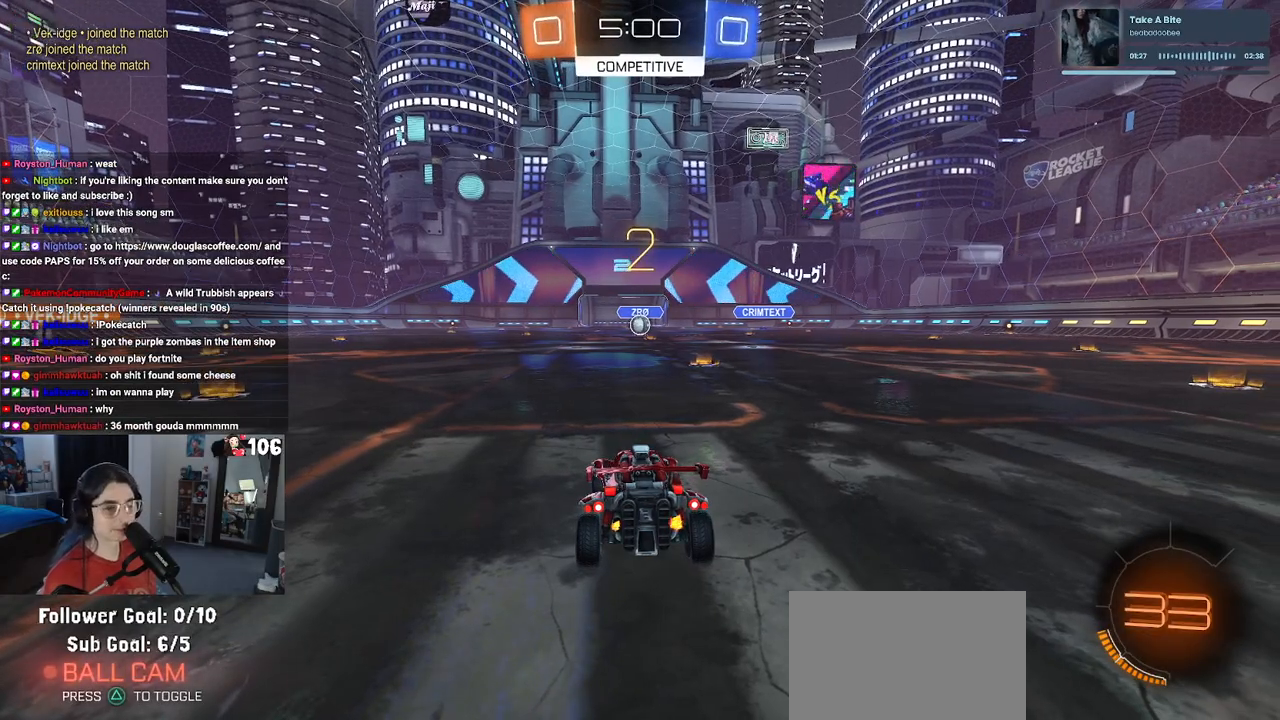
{"buttons": ["R2"], "left_stick": "center", "right_stick": "center", "events": [[67, "R2", "down"]]}
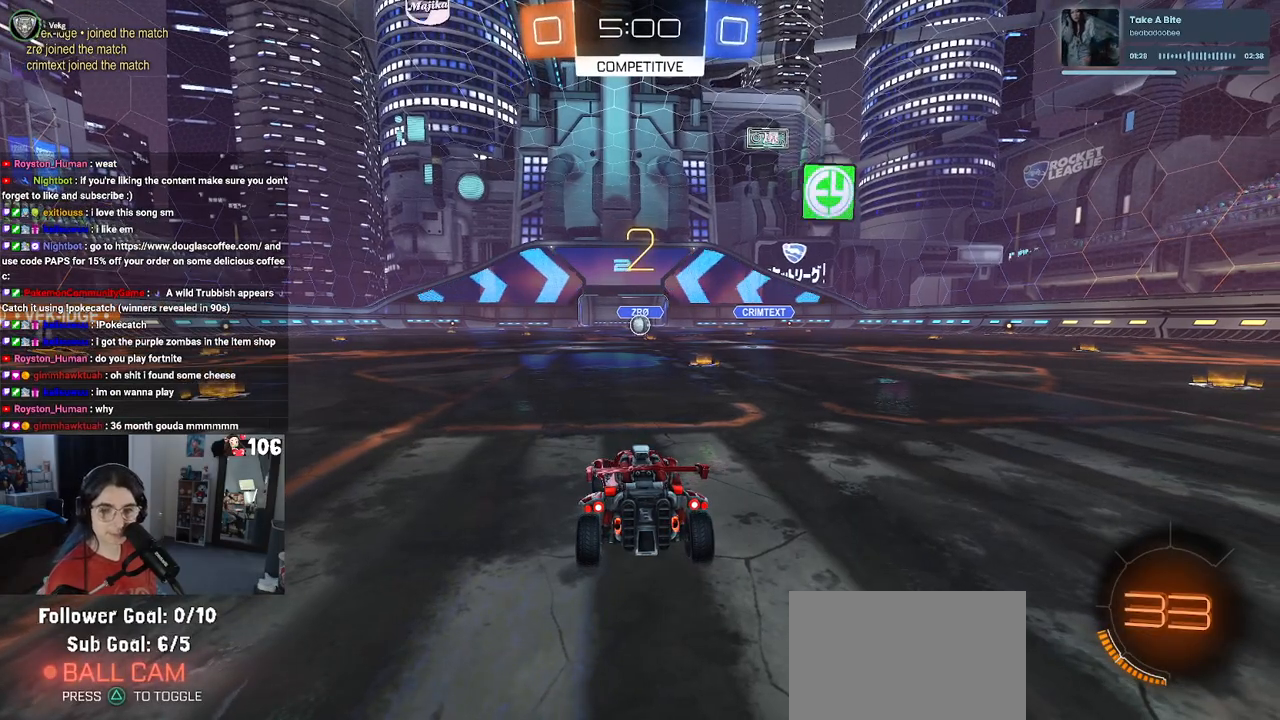
{"buttons": ["R2"], "left_stick": "center", "right_stick": "center", "events": []}
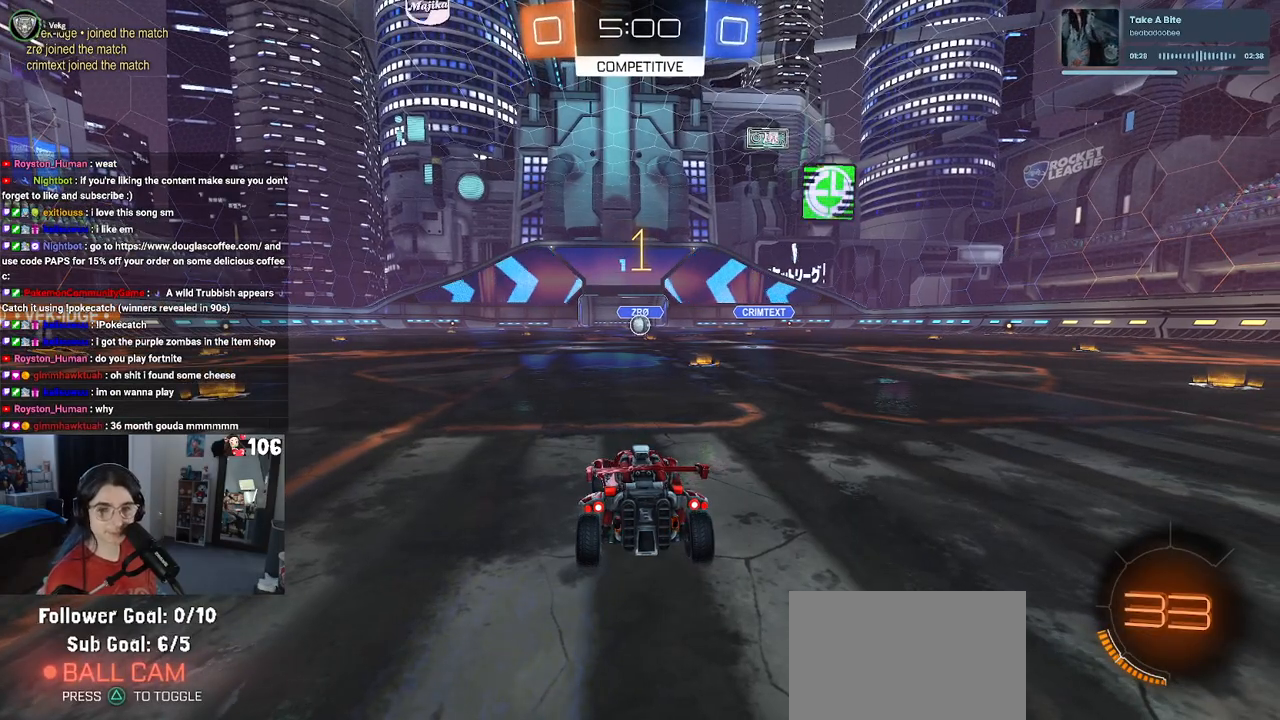
{"buttons": ["R2"], "left_stick": "right", "right_stick": "center", "events": [[500, "left_stick", "right"]]}
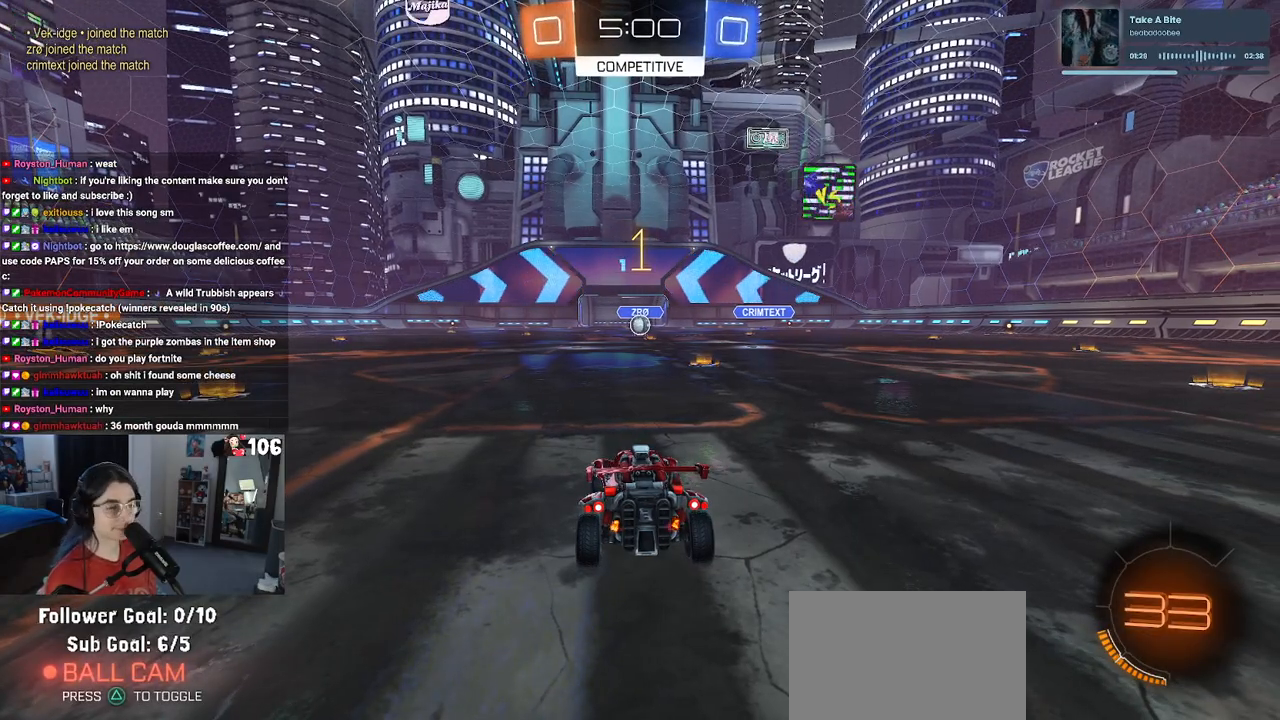
{"buttons": ["R2"], "left_stick": "center", "right_stick": "center", "events": [[300, "left_stick", "center"]]}
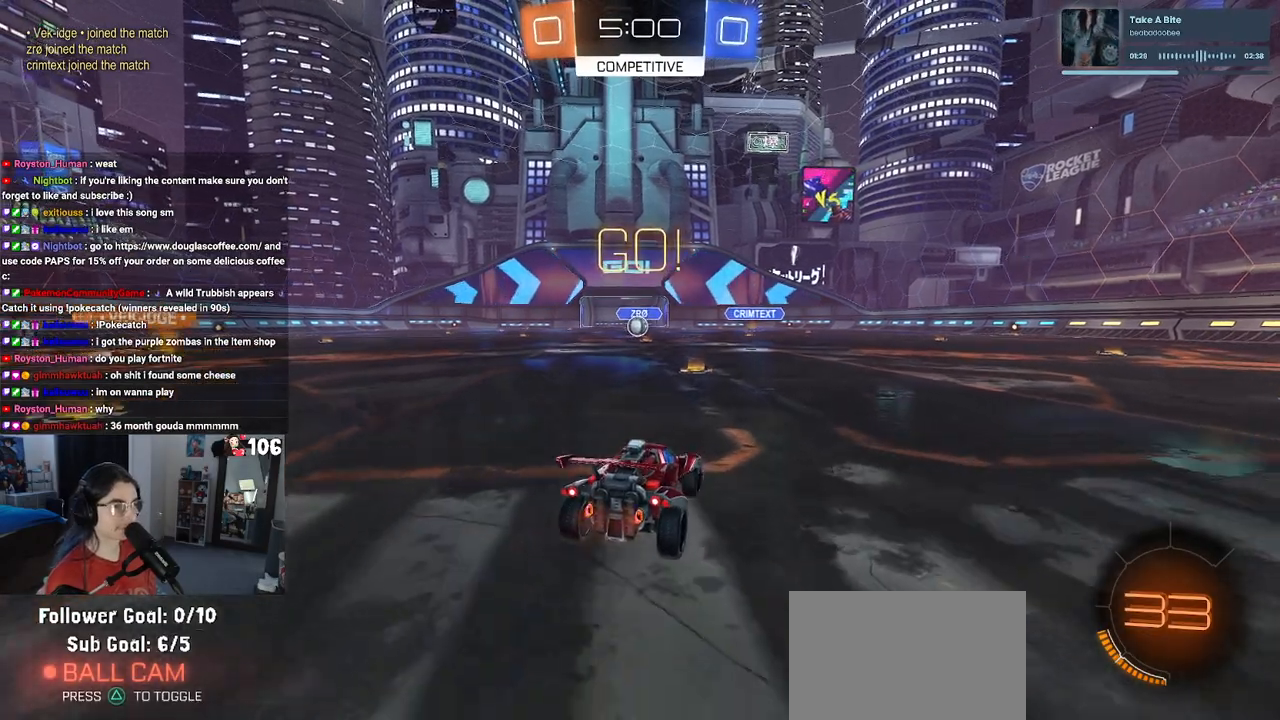
{"buttons": ["SQUARE", "R2"], "left_stick": "down", "right_stick": "center", "events": [[67, "CROSS", "down"], [67, "left_stick", "up"], [167, "CROSS", "up"], [167, "left_stick", "up-left"], [250, "CROSS", "down"], [317, "SQUARE", "down"], [333, "CROSS", "up"], [333, "left_stick", "down"]]}
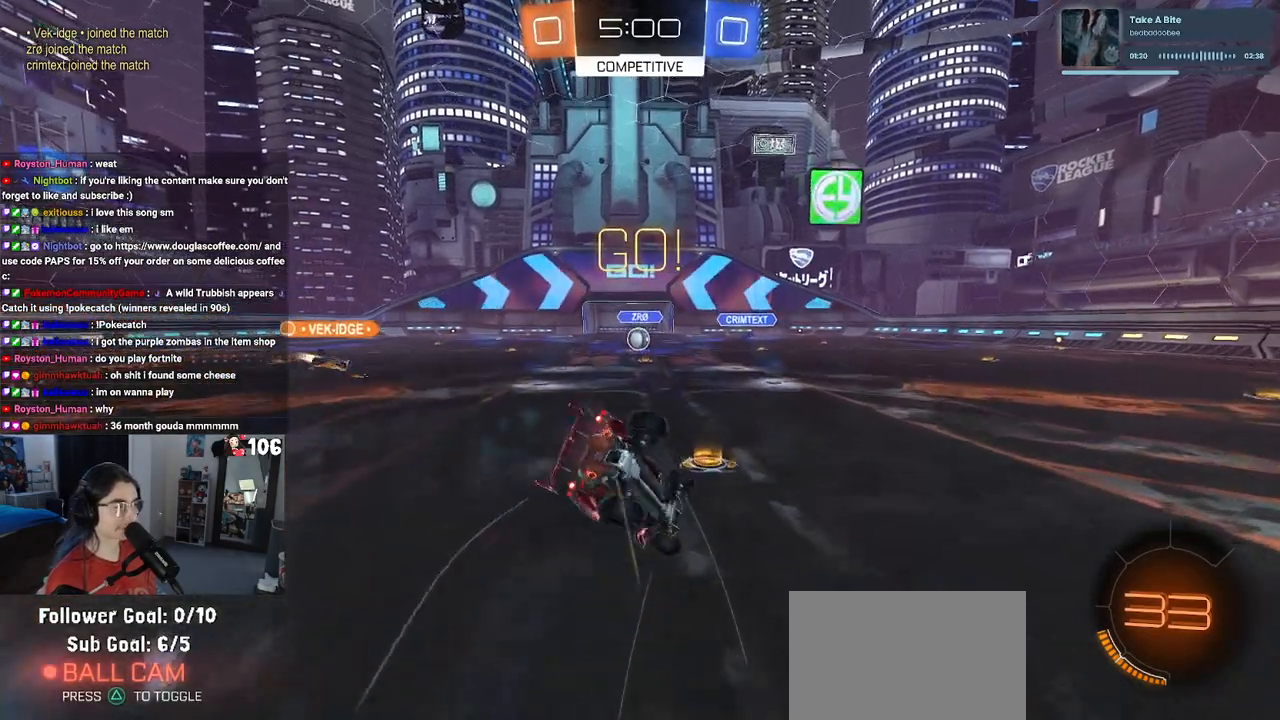
{"buttons": ["SQUARE", "R2"], "left_stick": "down-left", "right_stick": "center", "events": [[100, "left_stick", "down-left"]]}
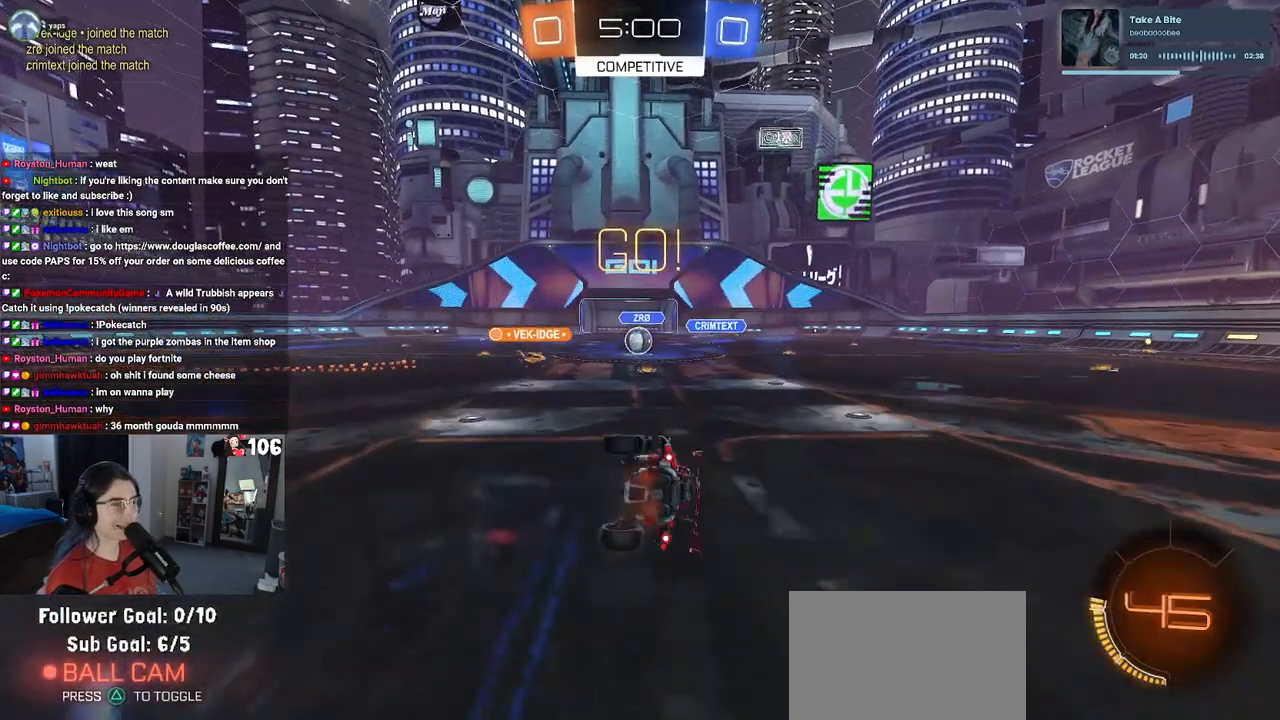
{"buttons": ["R2"], "left_stick": "left", "right_stick": "center", "events": [[267, "SQUARE", "up"], [300, "left_stick", "center"], [500, "left_stick", "left"]]}
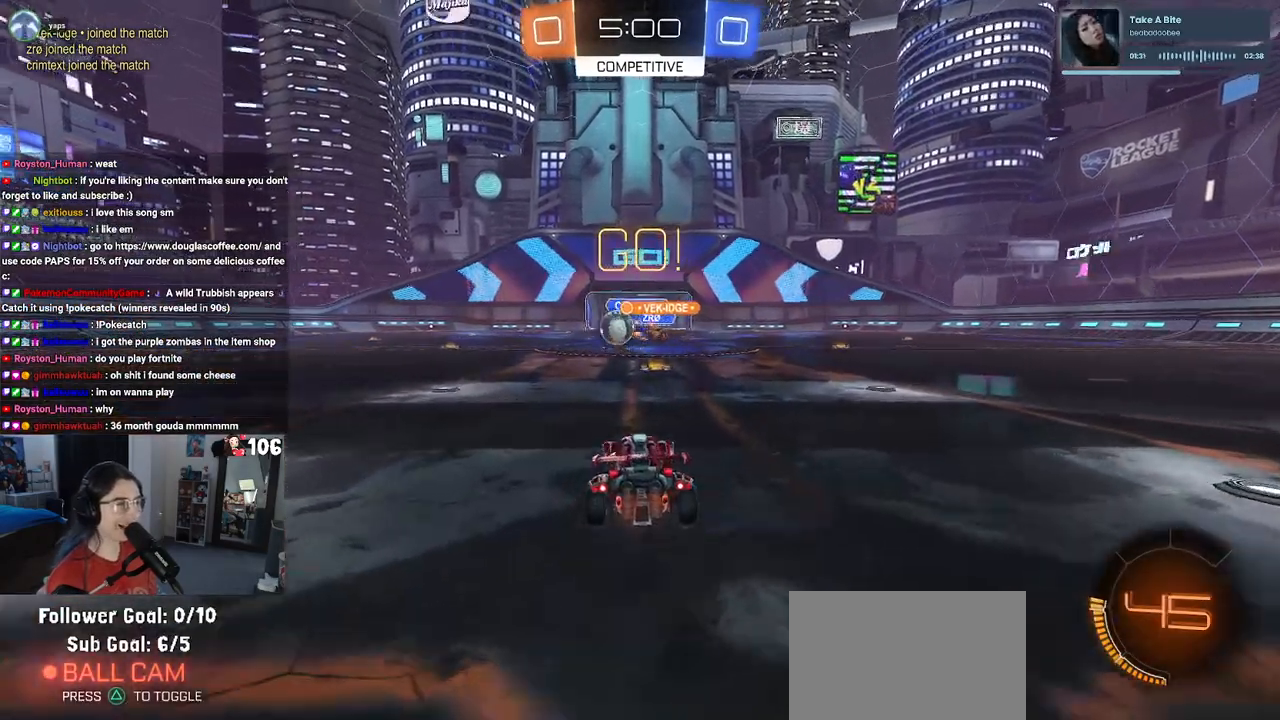
{"buttons": ["R1", "R2"], "left_stick": "left", "right_stick": "center", "events": [[283, "R1", "down"]]}
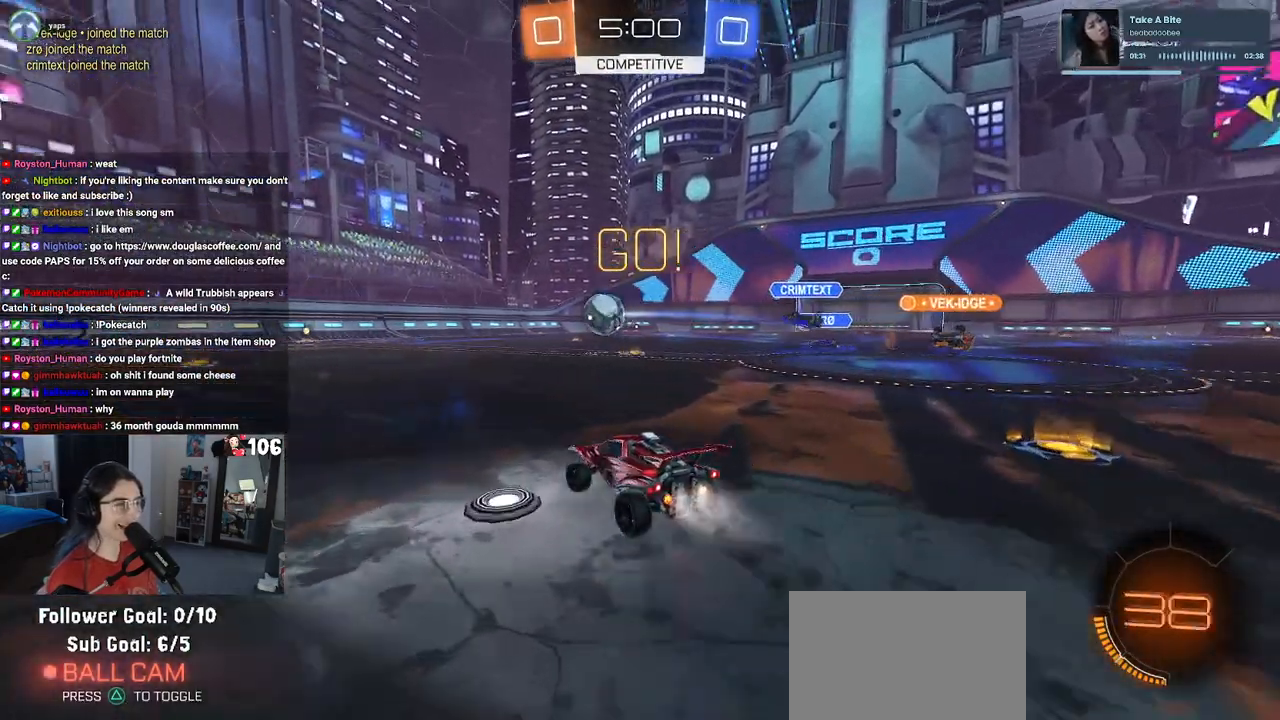
{"buttons": ["SQUARE", "R1", "R2"], "left_stick": "down-left", "right_stick": "center", "events": [[50, "left_stick", "right"], [67, "CROSS", "down"], [133, "left_stick", "up"], [150, "CROSS", "up"], [217, "CROSS", "down"], [267, "SQUARE", "down"], [283, "left_stick", "down"], [300, "CROSS", "up"], [500, "left_stick", "down-left"]]}
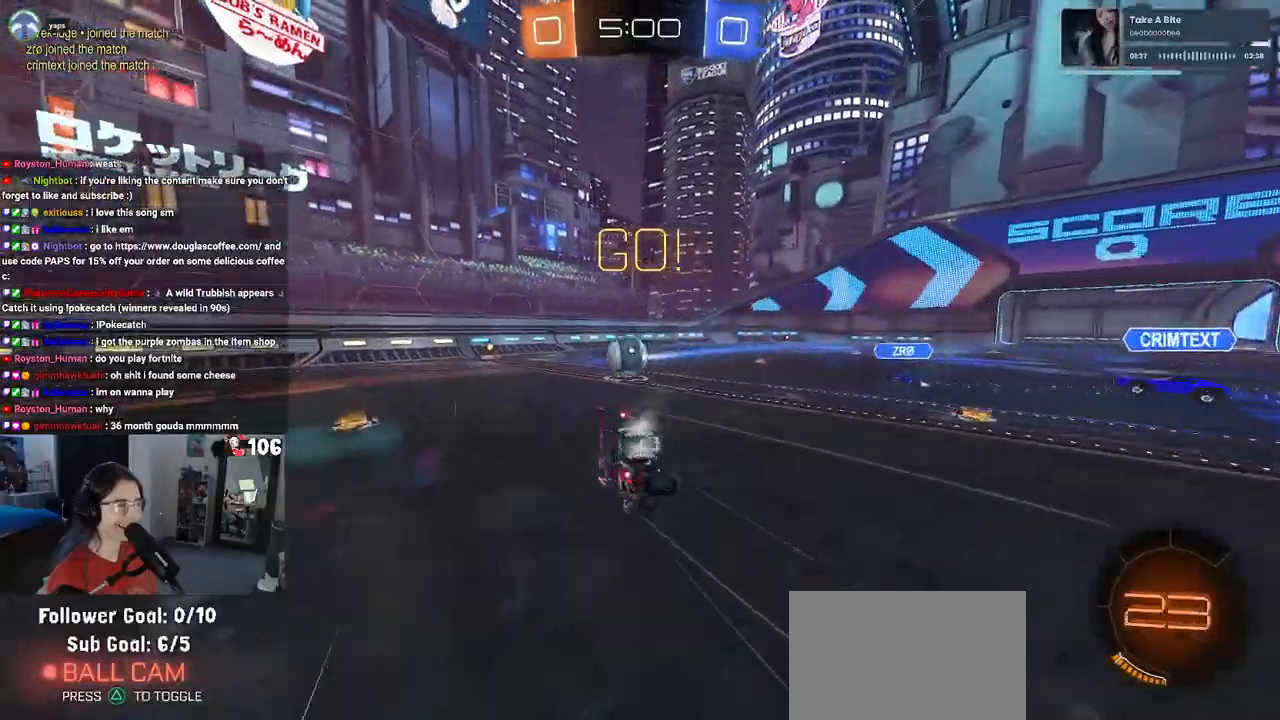
{"buttons": ["SQUARE", "R2"], "left_stick": "down-left", "right_stick": "center", "events": [[250, "R1", "up"]]}
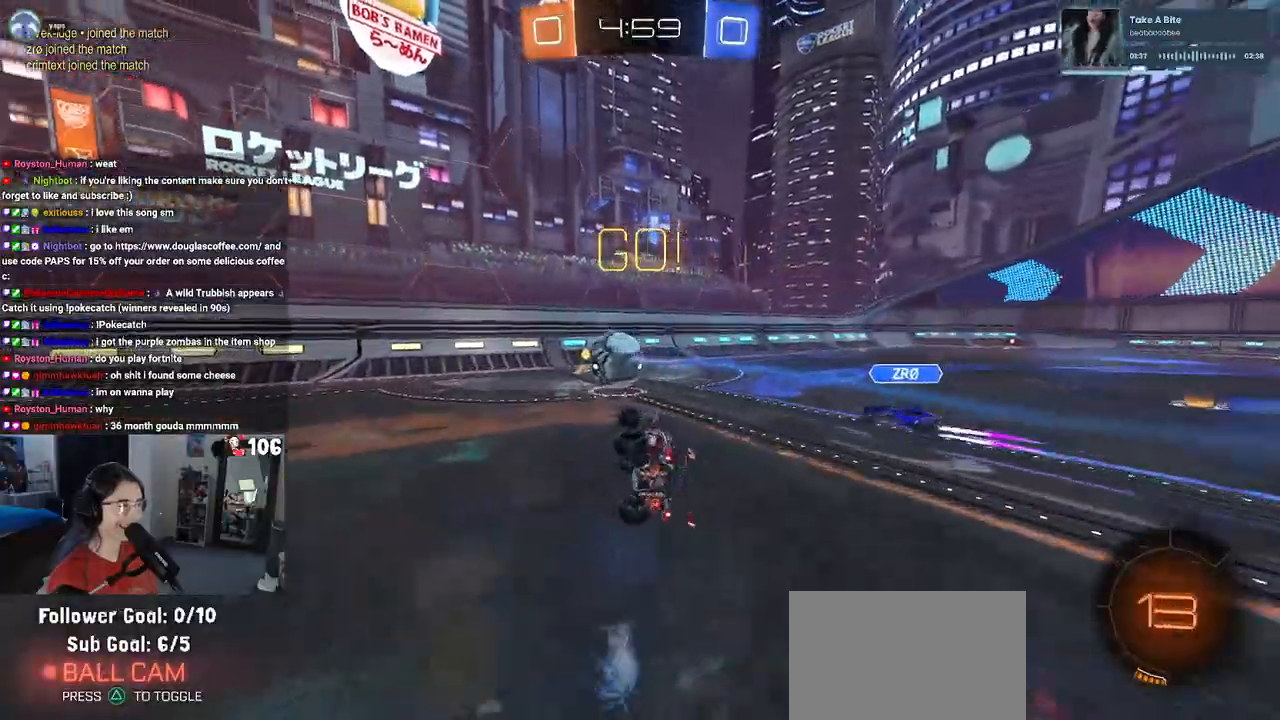
{"buttons": ["R2"], "left_stick": "center", "right_stick": "center", "events": [[183, "SQUARE", "up"], [183, "left_stick", "center"]]}
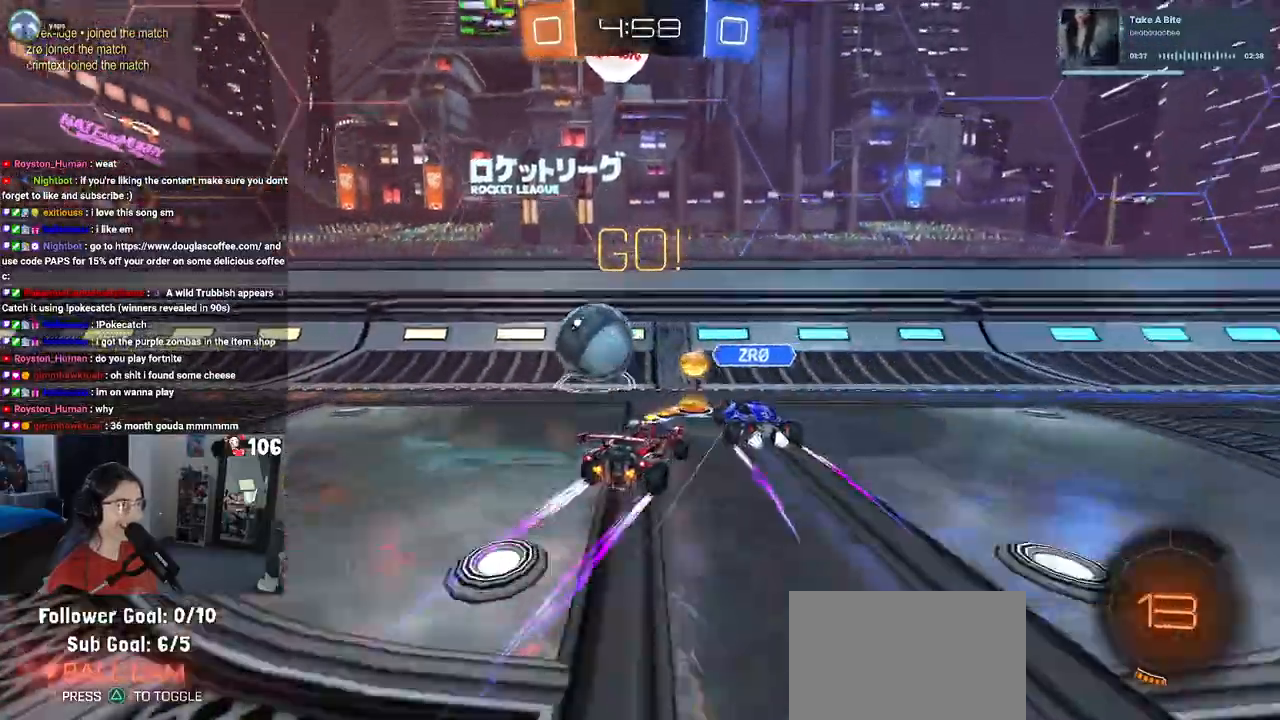
{"buttons": ["R2"], "left_stick": "left", "right_stick": "center", "events": [[17, "left_stick", "left"], [133, "TRIANGLE", "down"], [300, "TRIANGLE", "up"]]}
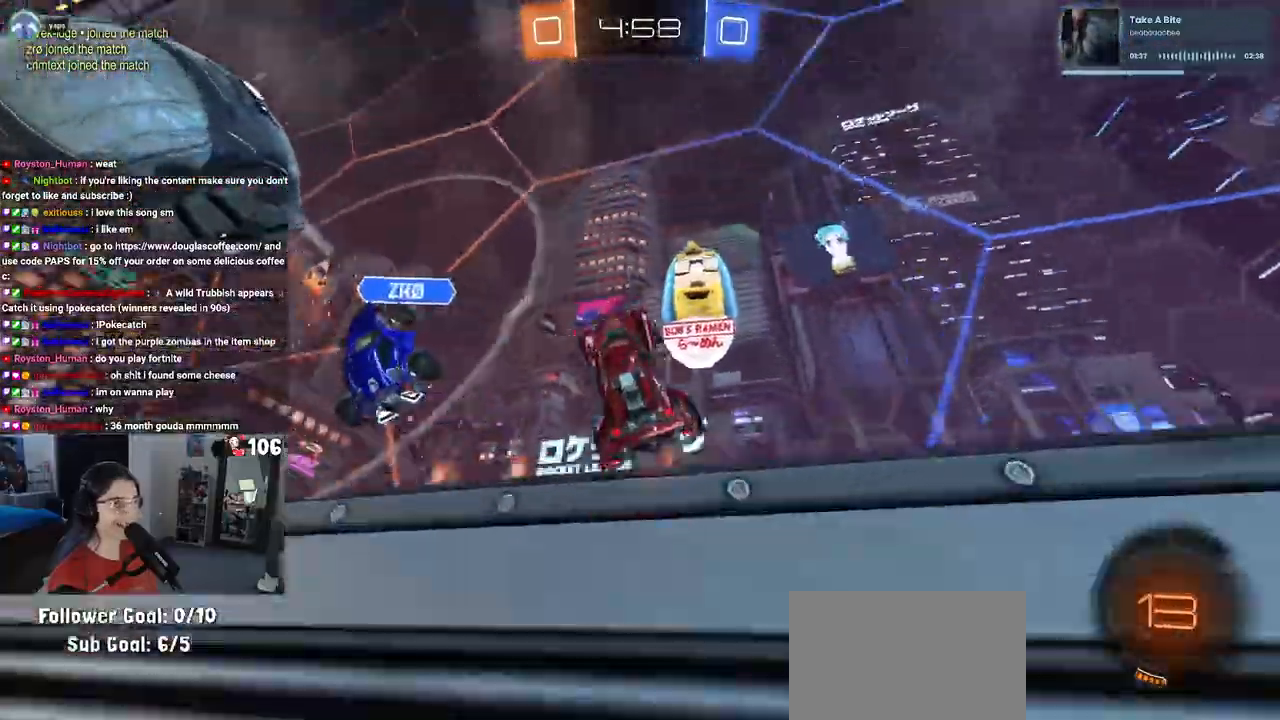
{"buttons": ["R1", "R2"], "left_stick": "left", "right_stick": "center", "events": [[433, "R1", "down"]]}
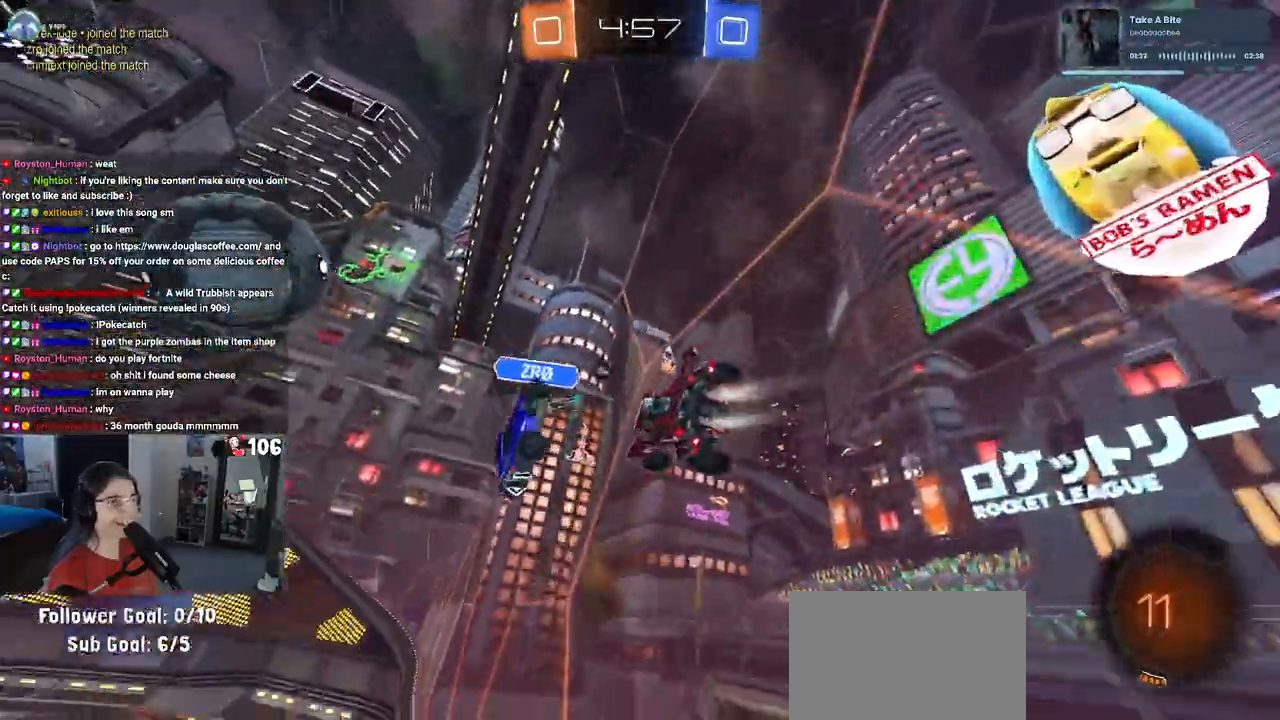
{"buttons": ["CROSS", "SQUARE", "R1", "R2"], "left_stick": "down-right", "right_stick": "center", "events": [[350, "CROSS", "down"], [350, "left_stick", "down"], [400, "SQUARE", "down"], [400, "left_stick", "down-right"]]}
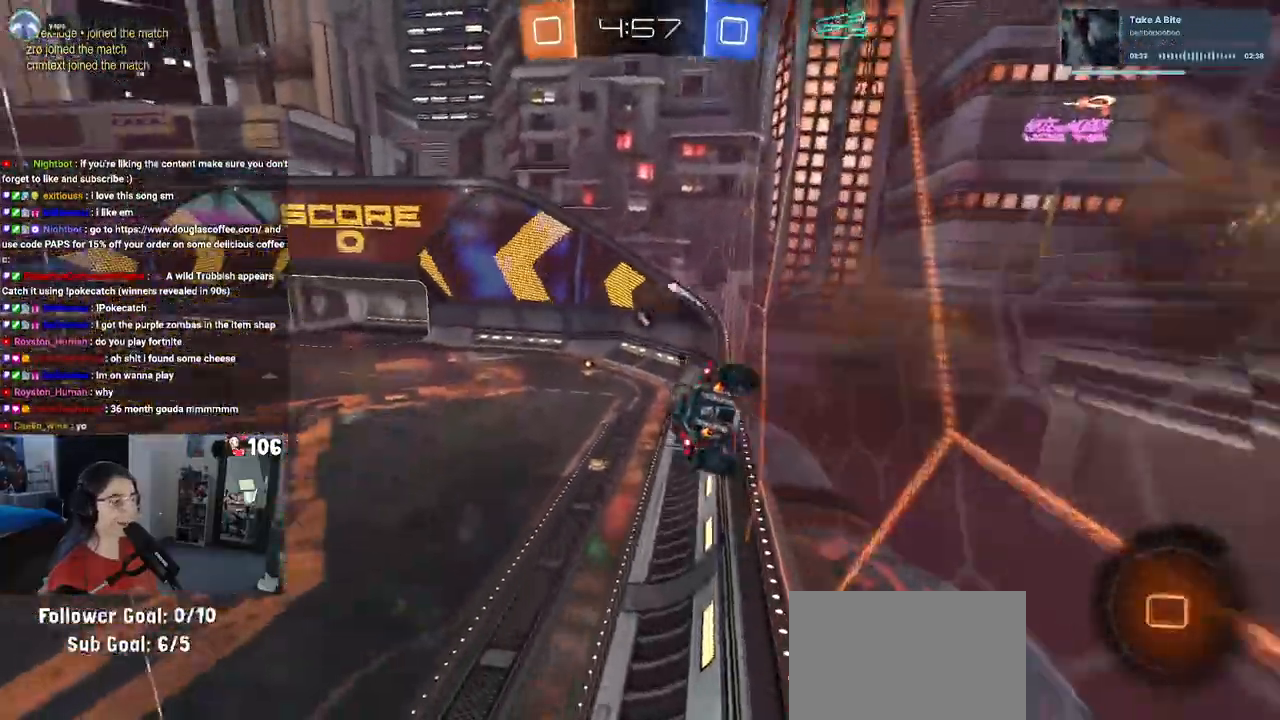
{"buttons": ["R2"], "left_stick": "center", "right_stick": "center", "events": [[83, "CROSS", "up"], [117, "R1", "up"], [117, "SQUARE", "up"], [267, "left_stick", "center"]]}
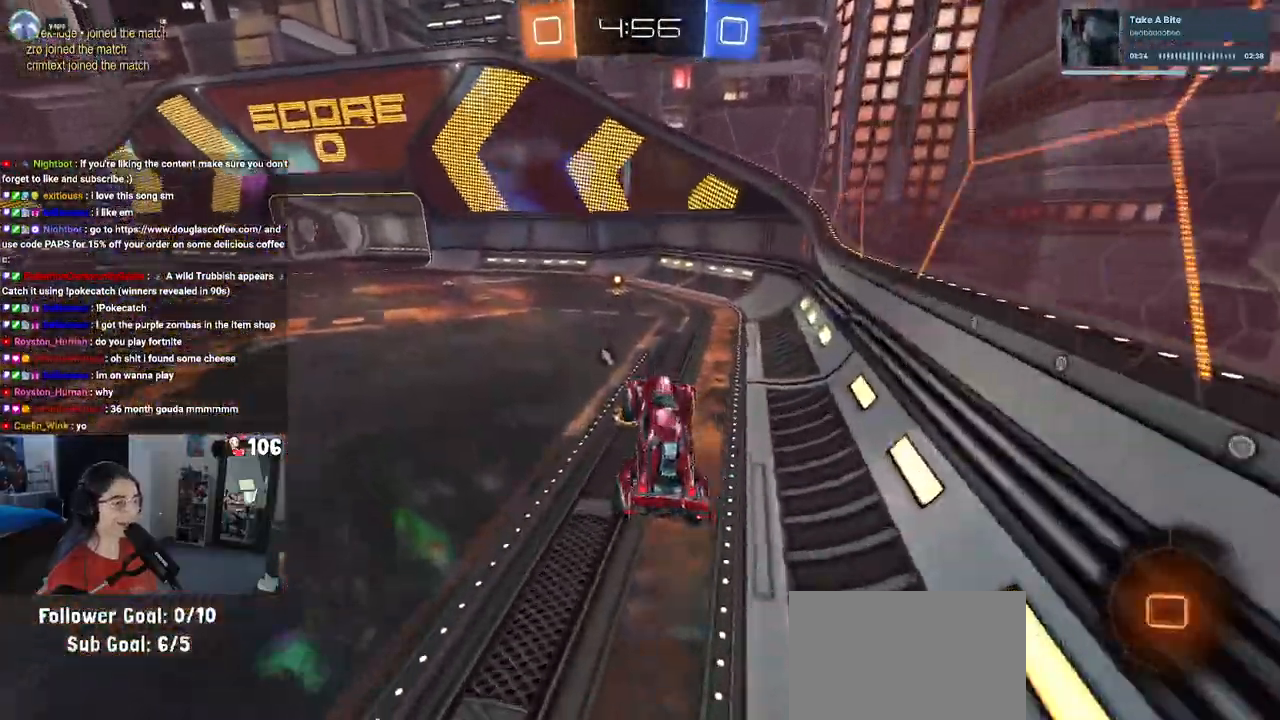
{"buttons": ["TRIANGLE", "R1", "R2"], "left_stick": "center", "right_stick": "center", "events": [[33, "left_stick", "up"], [167, "CROSS", "down"], [167, "R1", "down"], [300, "CROSS", "up"], [367, "left_stick", "center"], [433, "TRIANGLE", "down"]]}
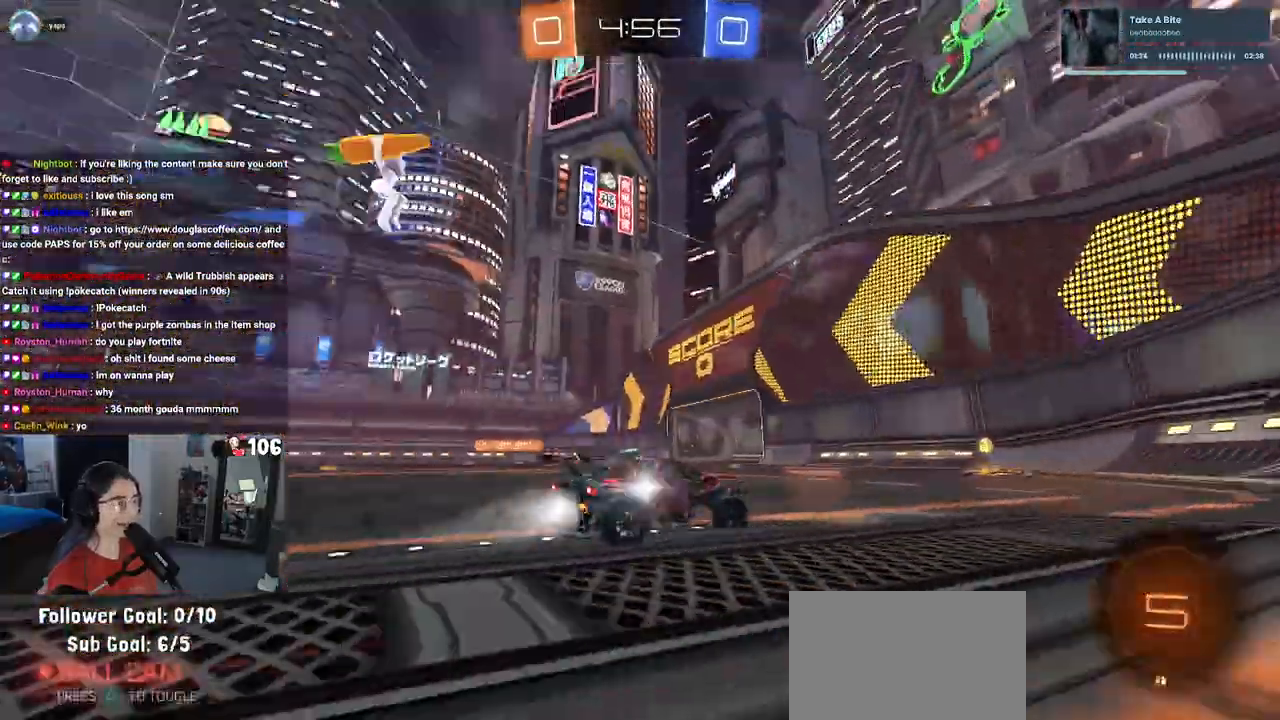
{"buttons": ["R2"], "left_stick": "center", "right_stick": "center", "events": [[17, "TRIANGLE", "up"], [250, "R1", "up"], [317, "left_stick", "left"], [500, "left_stick", "center"]]}
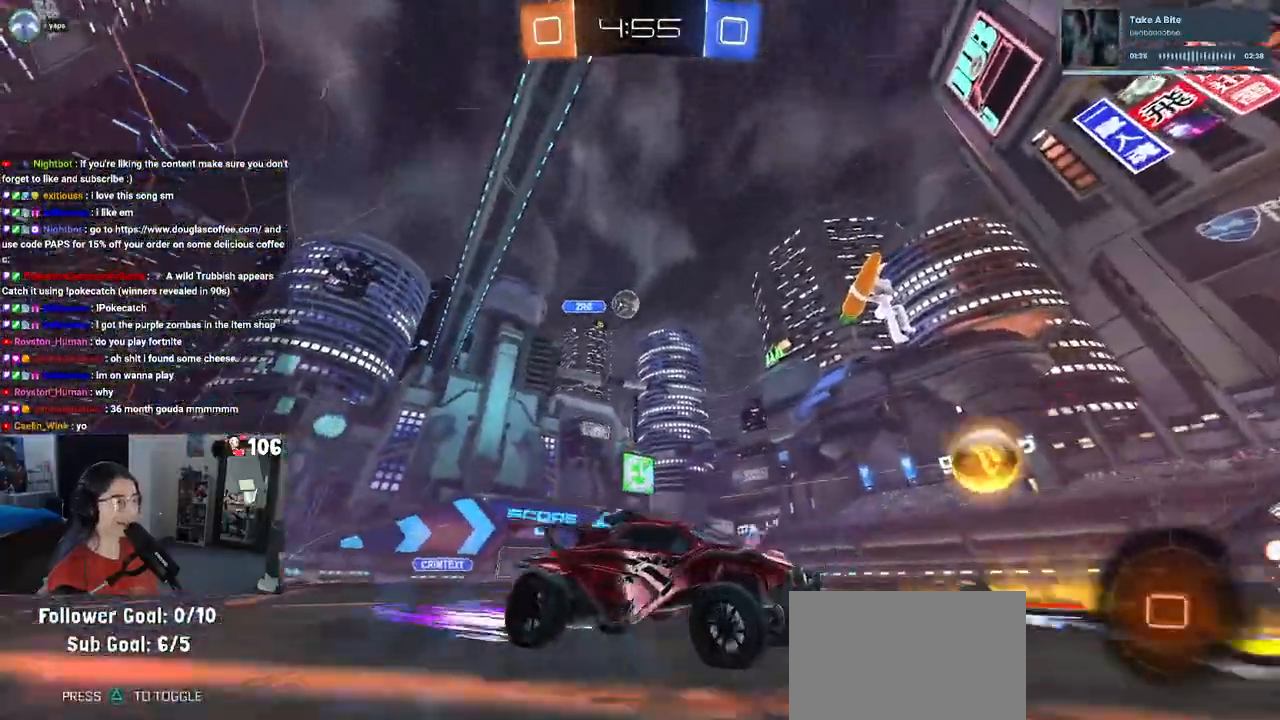
{"buttons": ["R2"], "left_stick": "left", "right_stick": "center", "events": [[117, "left_stick", "left"], [333, "left_stick", "center"], [383, "left_stick", "left"]]}
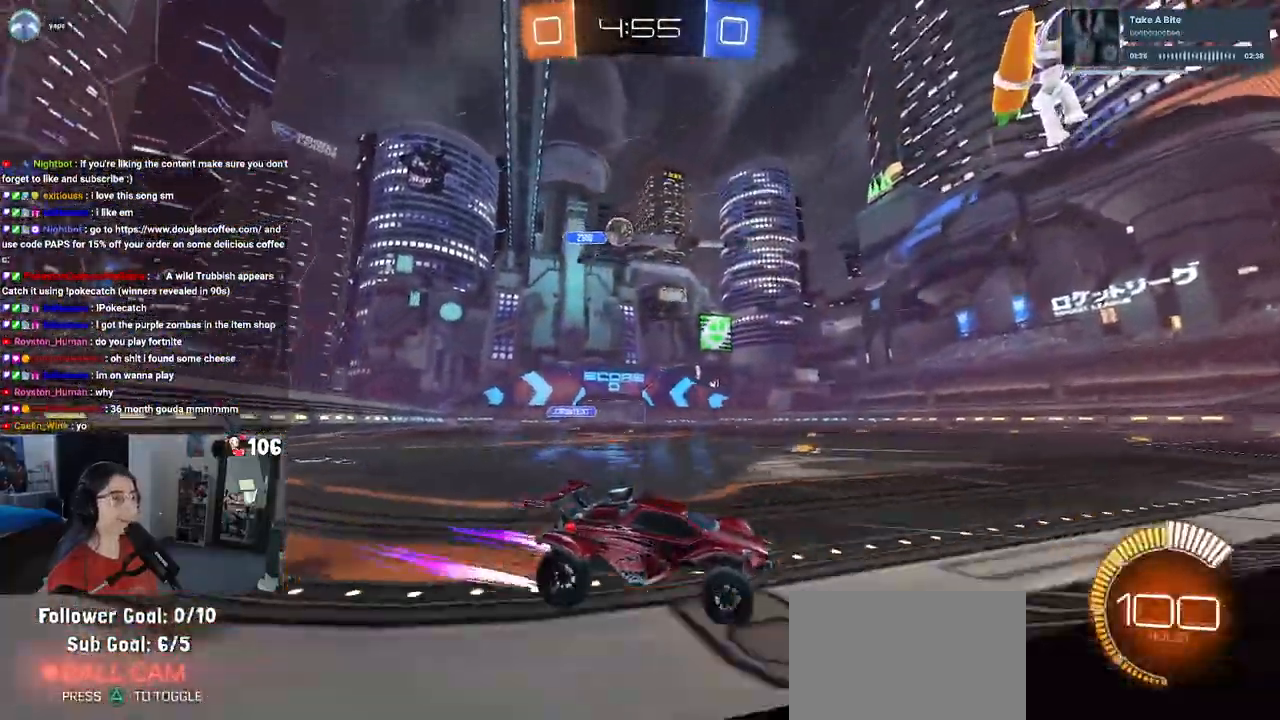
{"buttons": ["R2"], "left_stick": "right", "right_stick": "center", "events": [[17, "L2", "down"], [33, "R2", "up"], [167, "R2", "down"], [267, "L2", "up"], [267, "left_stick", "center"], [367, "left_stick", "right"]]}
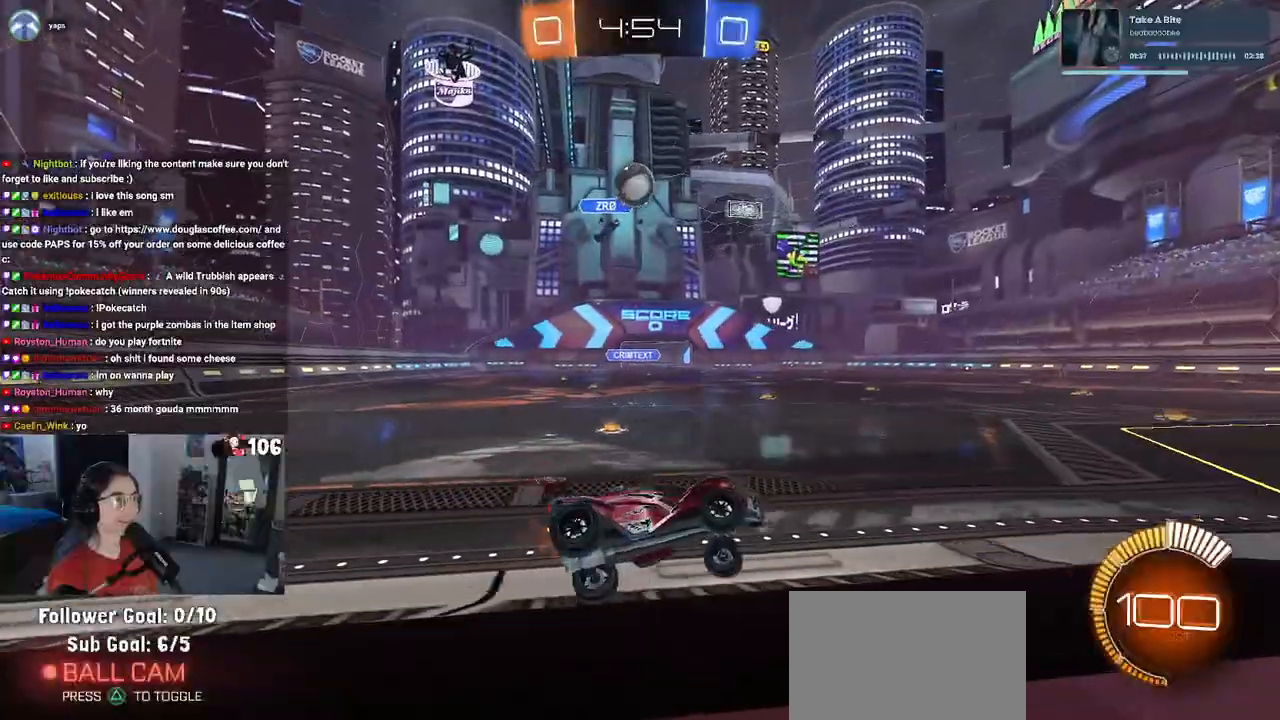
{"buttons": ["CROSS", "R2"], "left_stick": "center", "right_stick": "center", "events": [[100, "left_stick", "center"], [417, "CROSS", "down"]]}
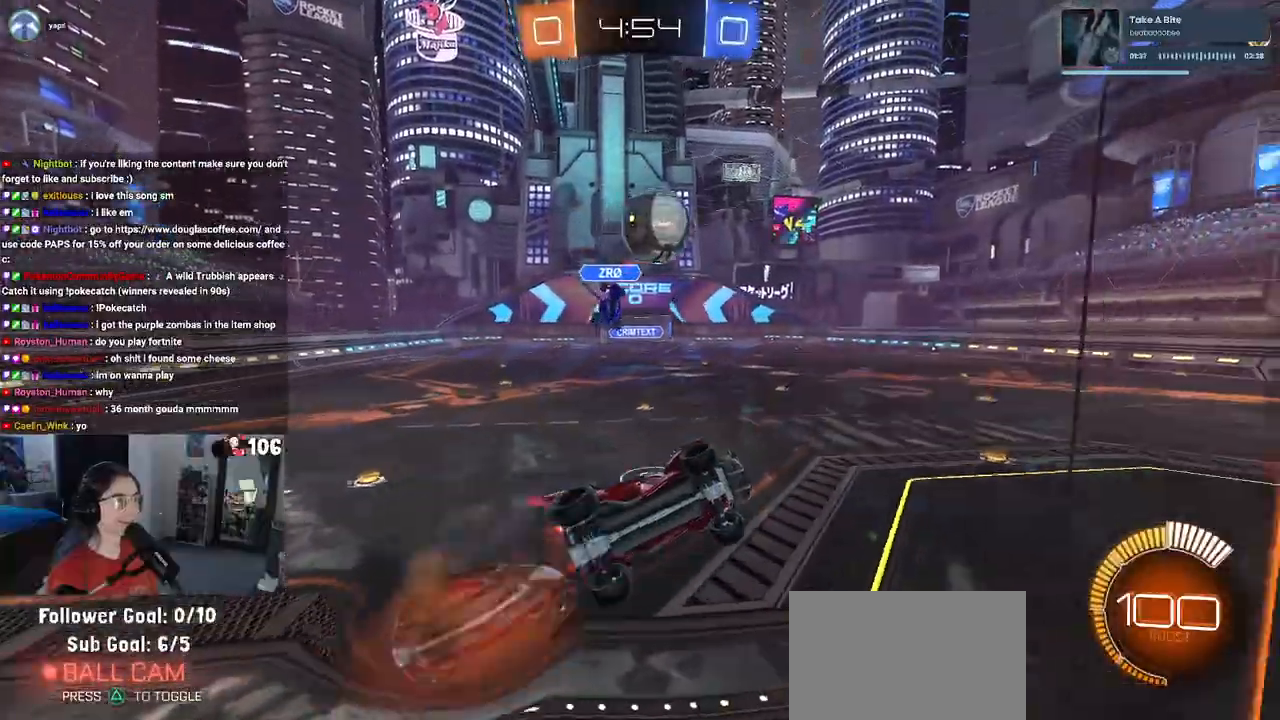
{"buttons": ["CROSS", "R2"], "left_stick": "up-right", "right_stick": "center", "events": [[33, "R1", "down"], [67, "left_stick", "down-right"], [150, "CROSS", "up"], [233, "left_stick", "up-right"], [350, "CROSS", "down"], [450, "R1", "up"]]}
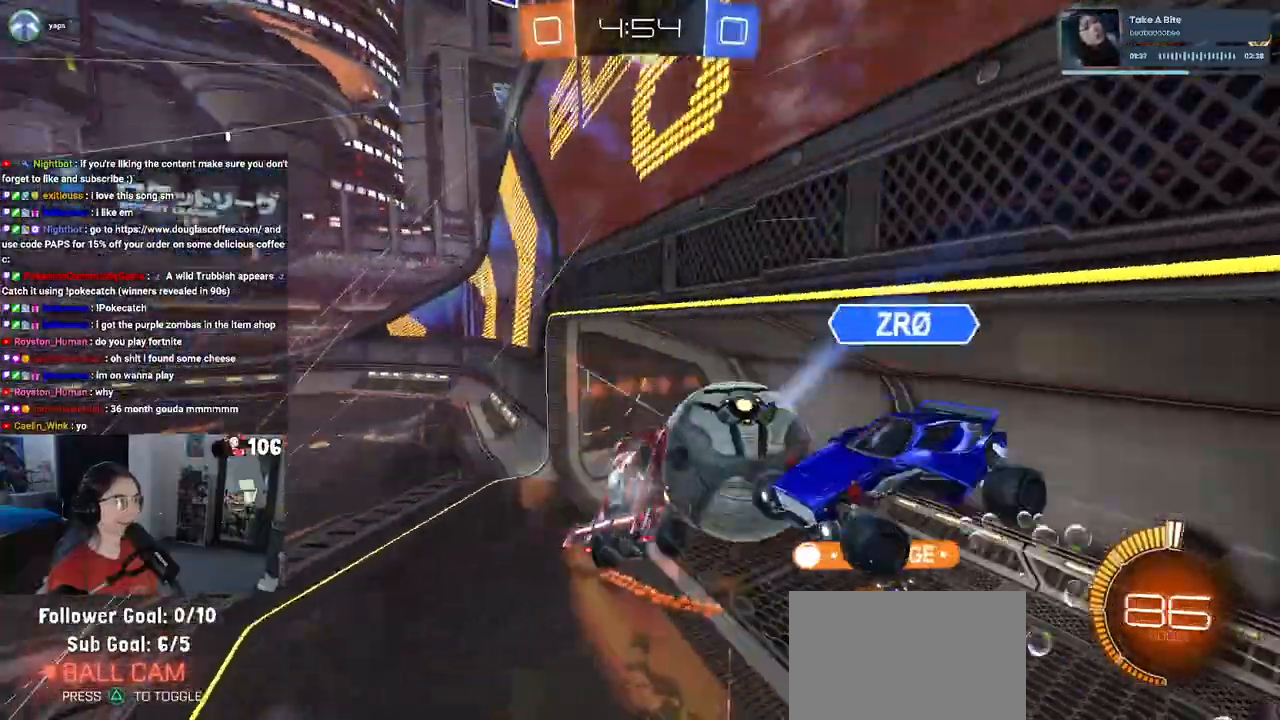
{"buttons": ["R2"], "left_stick": "down-right", "right_stick": "center", "events": [[17, "CROSS", "up"], [50, "left_stick", "center"], [450, "left_stick", "down-right"]]}
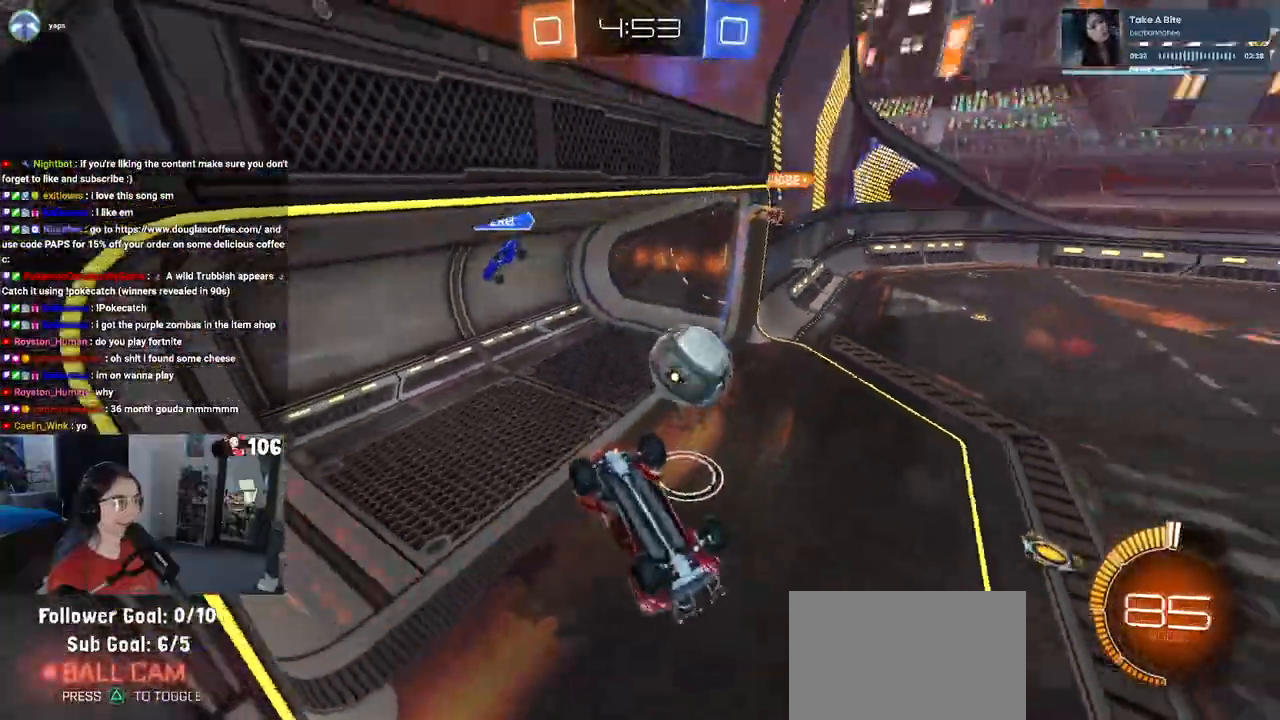
{"buttons": ["R2"], "left_stick": "up-right", "right_stick": "center", "events": [[50, "SQUARE", "down"], [367, "SQUARE", "up"], [500, "left_stick", "up-right"]]}
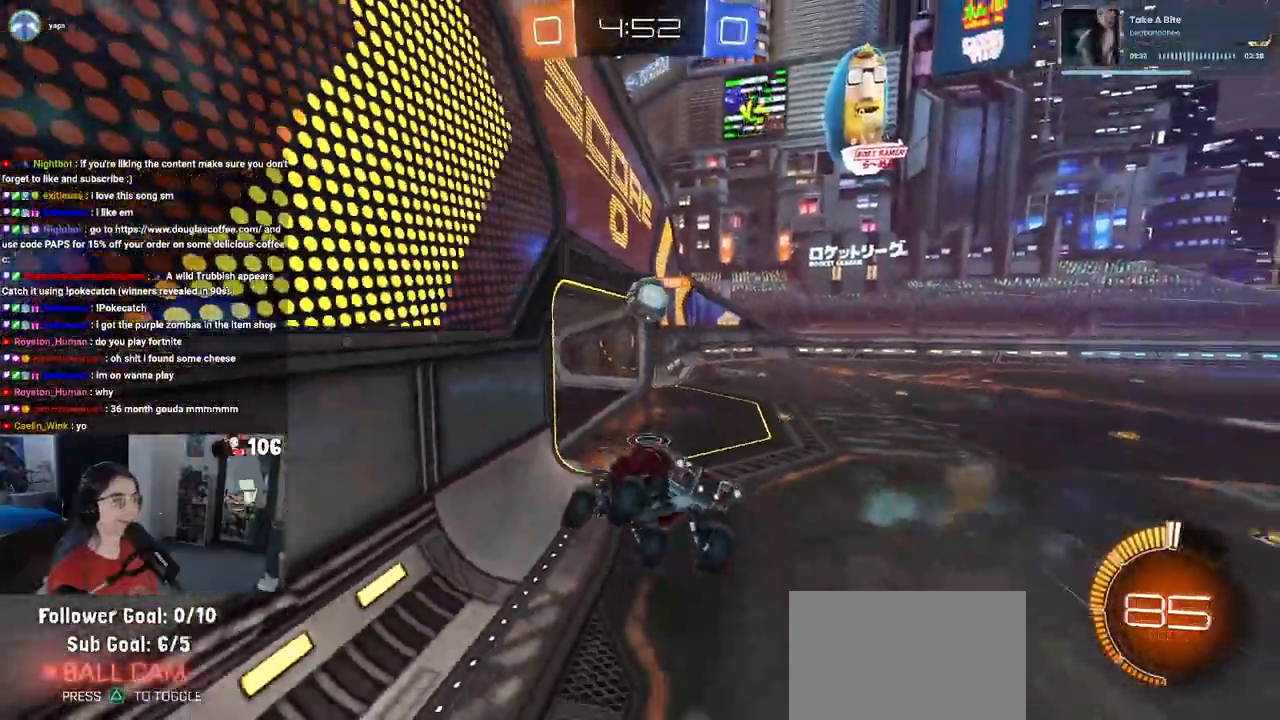
{"buttons": ["L2"], "left_stick": "right", "right_stick": "center", "events": [[50, "left_stick", "center"], [250, "left_stick", "right"], [350, "L2", "down"], [367, "R2", "up"]]}
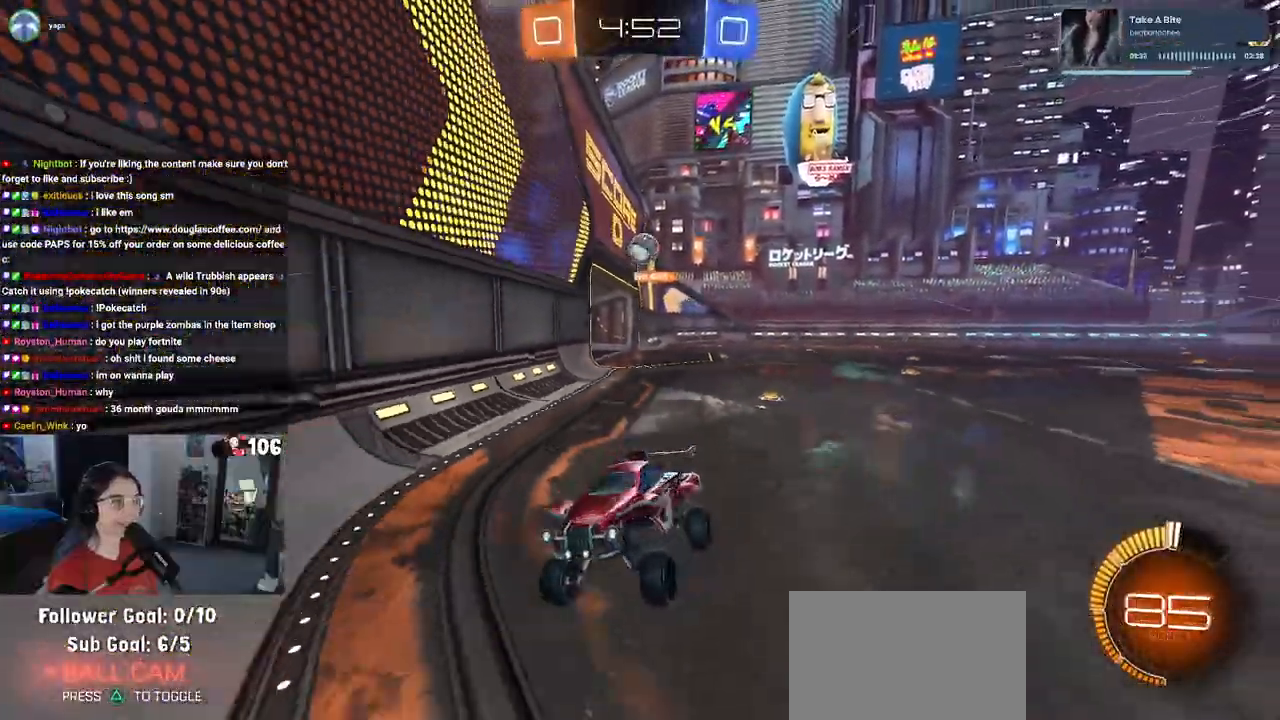
{"buttons": ["R2"], "left_stick": "right", "right_stick": "center", "events": [[67, "R2", "down"], [217, "L2", "up"], [333, "SQUARE", "down"], [483, "SQUARE", "up"]]}
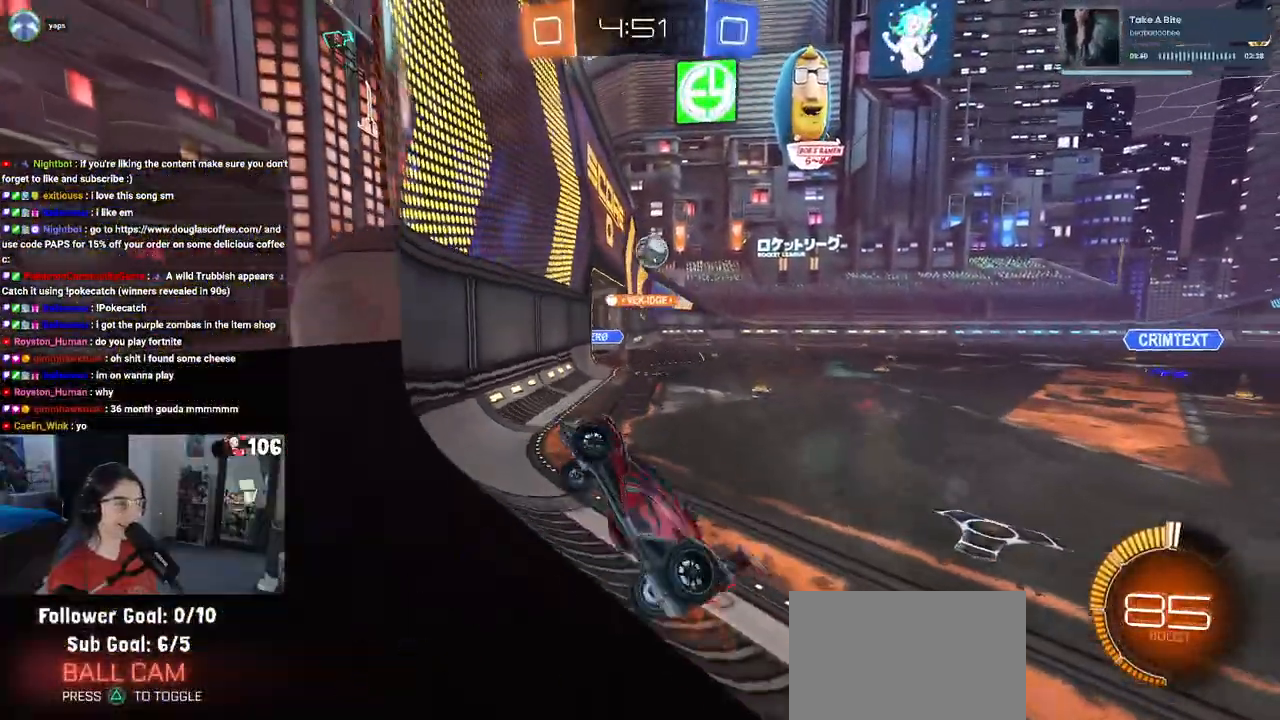
{"buttons": ["R2"], "left_stick": "center", "right_stick": "center", "events": [[467, "left_stick", "center"]]}